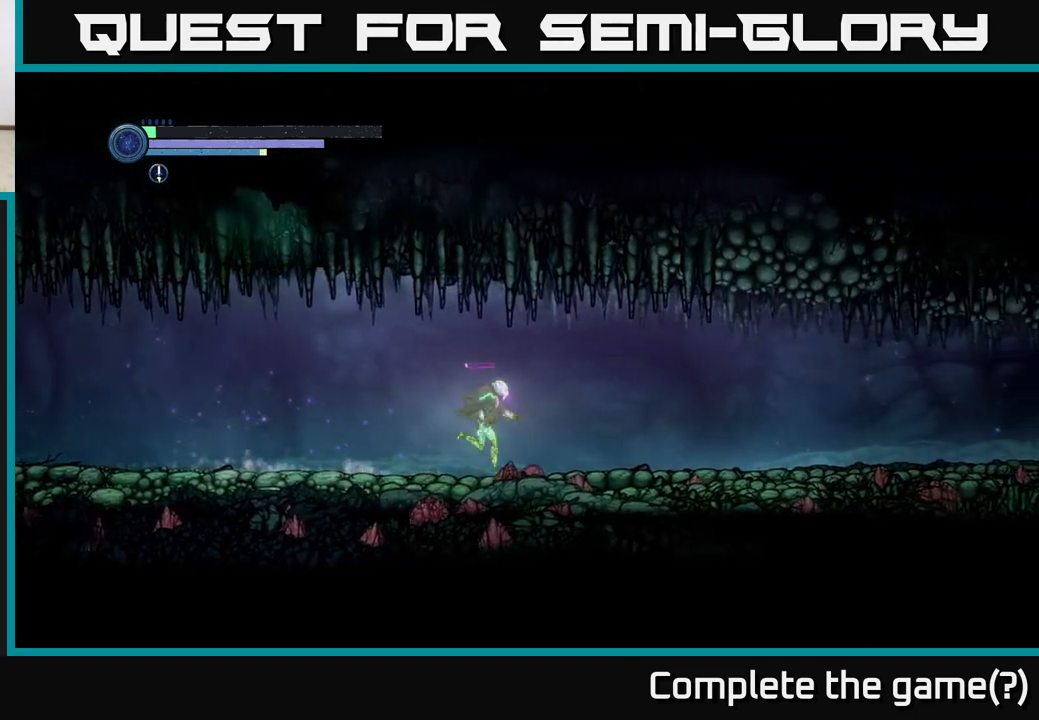
Gameplay with a controller (Xbox layout); each line is a JSON object with the inputs held at the frame after it. "events" lists button and stick changes between this image and that frame as [ms after this image, input, new state], when the widget could be followed in between.
{"buttons": ["R2"], "left_stick": "right", "right_stick": "center", "events": []}
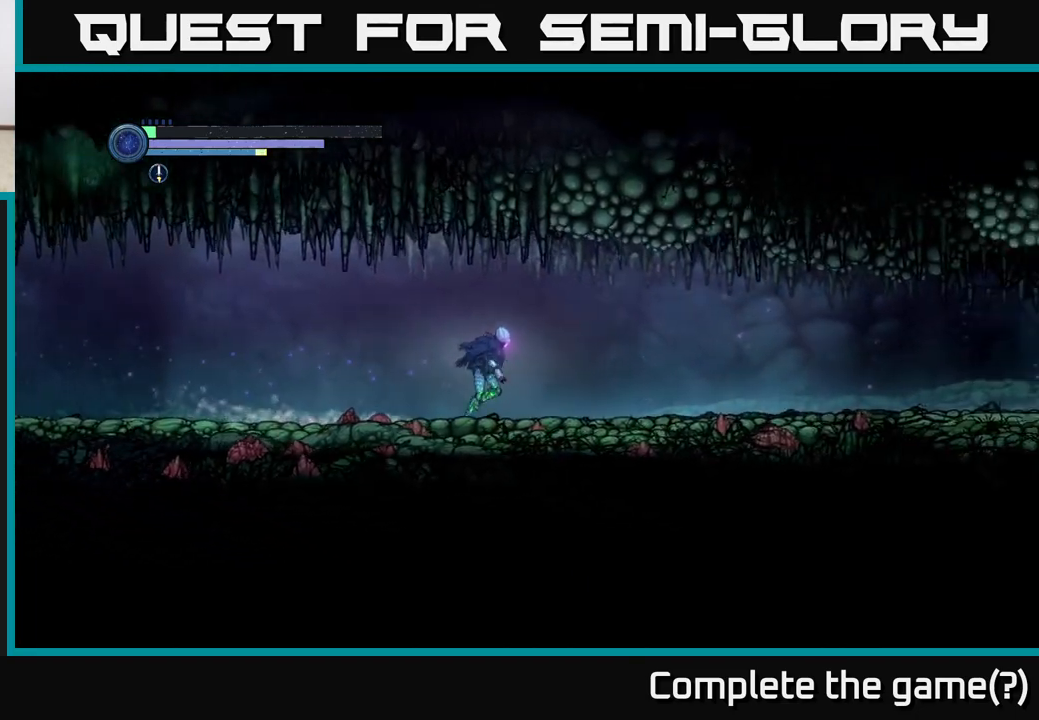
{"buttons": ["R2"], "left_stick": "right", "right_stick": "center", "events": []}
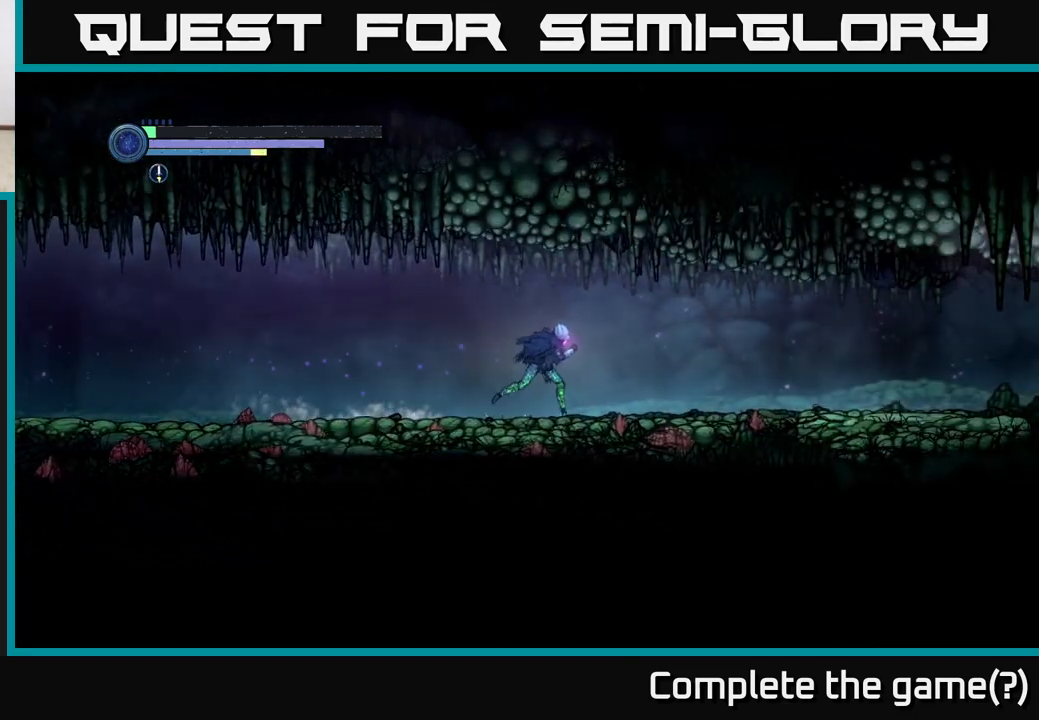
{"buttons": ["R2"], "left_stick": "right", "right_stick": "center", "events": []}
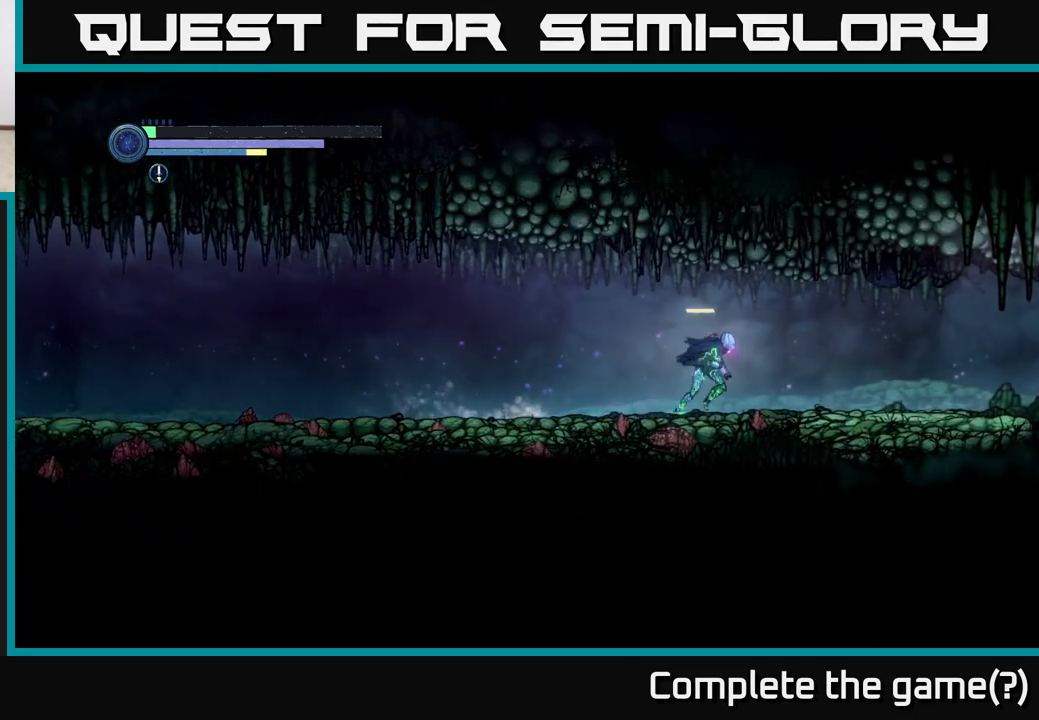
{"buttons": ["R2"], "left_stick": "right", "right_stick": "center", "events": [[17, "R1", "down"], [150, "R1", "up"]]}
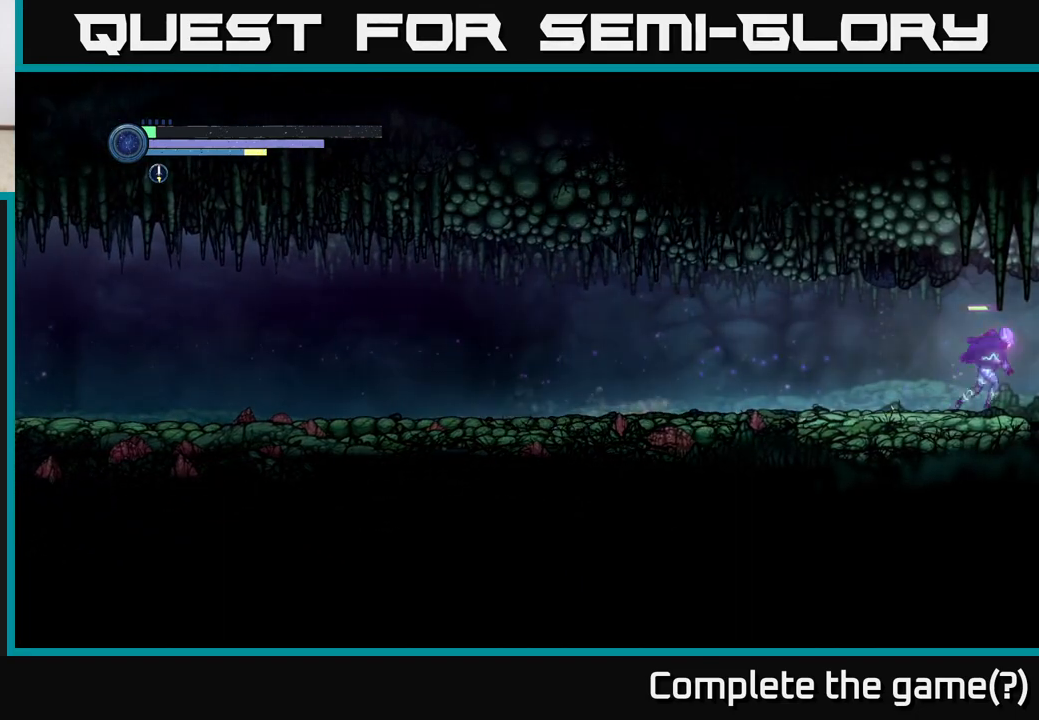
{"buttons": ["R2"], "left_stick": "center", "right_stick": "center", "events": [[467, "left_stick", "center"]]}
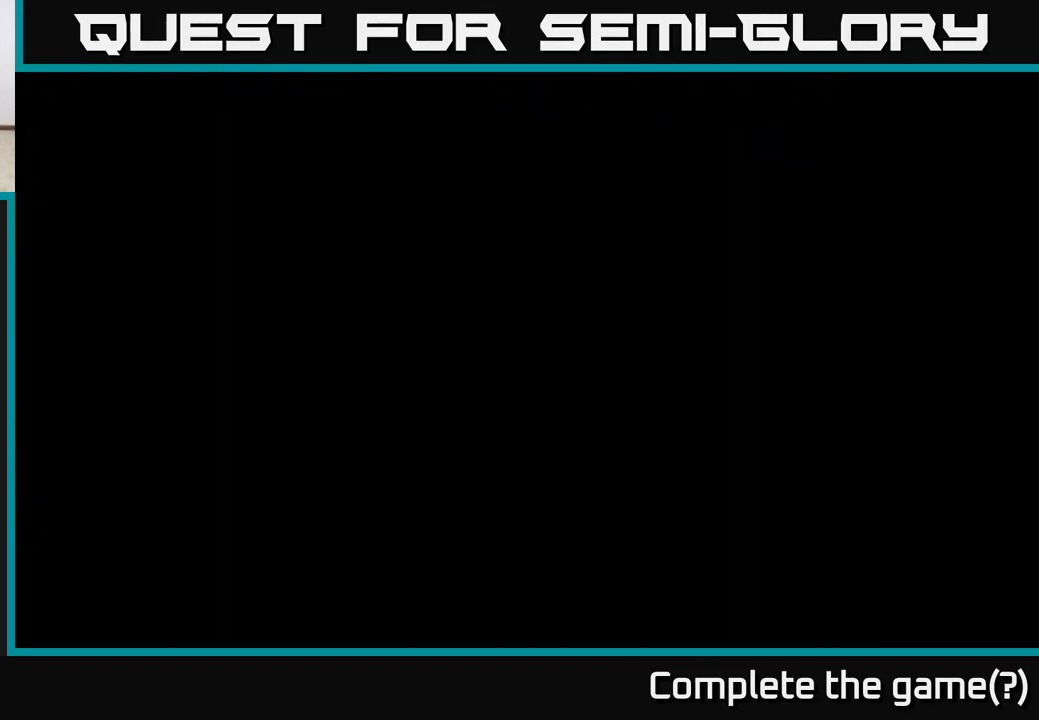
{"buttons": ["R2"], "left_stick": "right", "right_stick": "center", "events": [[100, "left_stick", "right"]]}
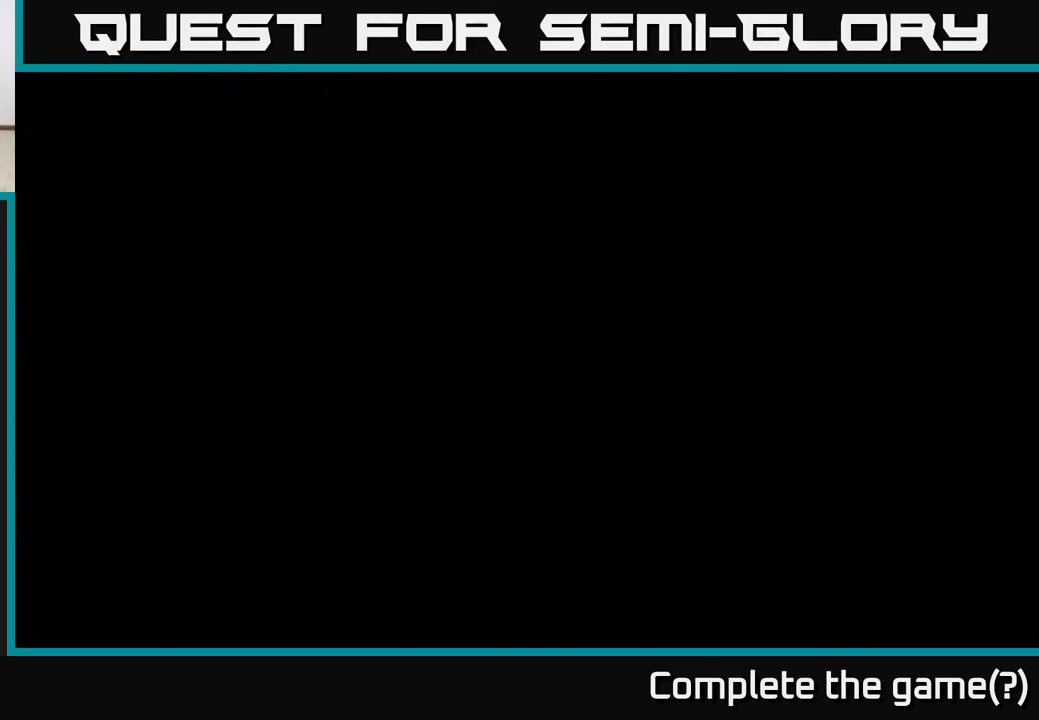
{"buttons": ["R2"], "left_stick": "right", "right_stick": "center", "events": []}
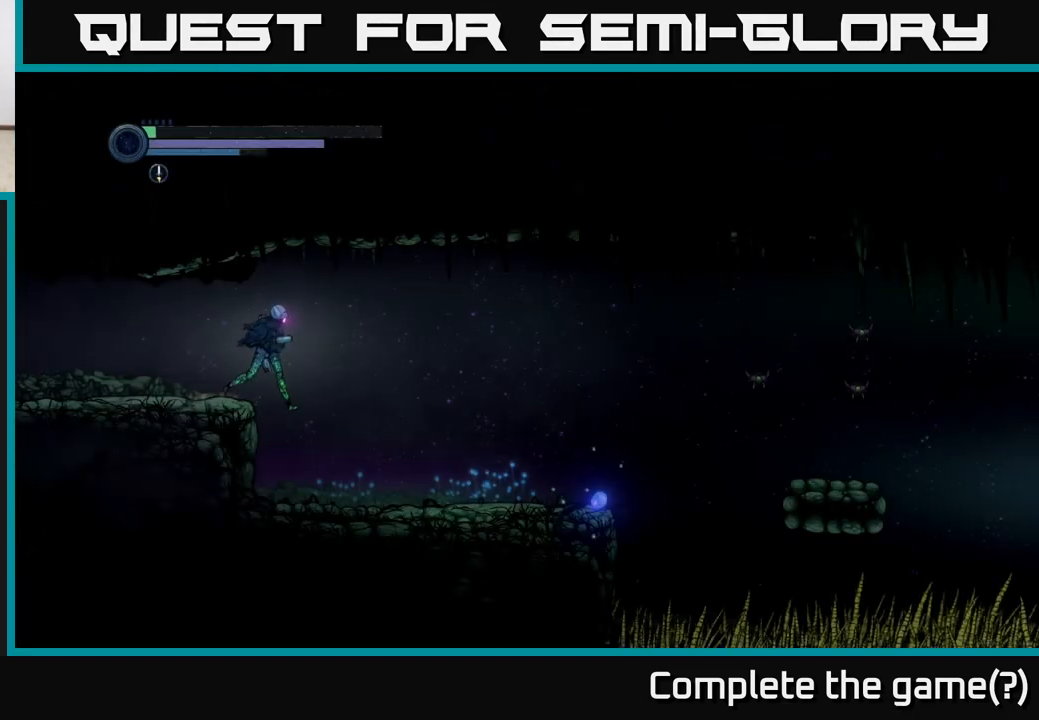
{"buttons": [], "left_stick": "right", "right_stick": "center", "events": [[383, "R2", "up"]]}
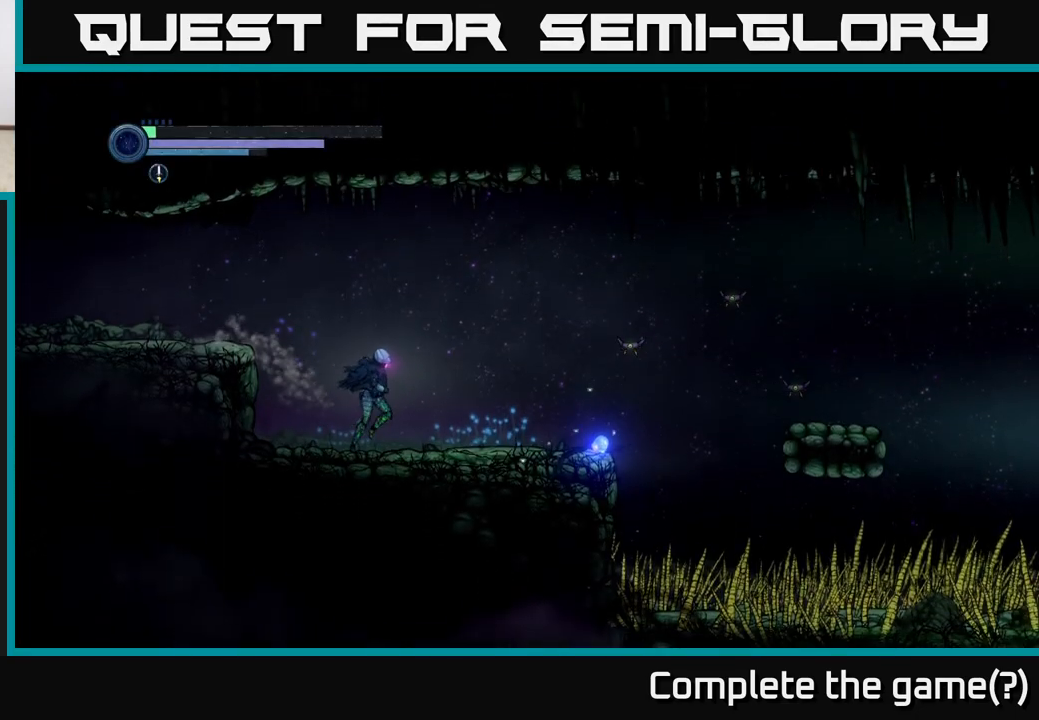
{"buttons": [], "left_stick": "right", "right_stick": "center", "events": [[217, "X", "down"], [283, "X", "up"], [367, "X", "down"], [433, "X", "up"]]}
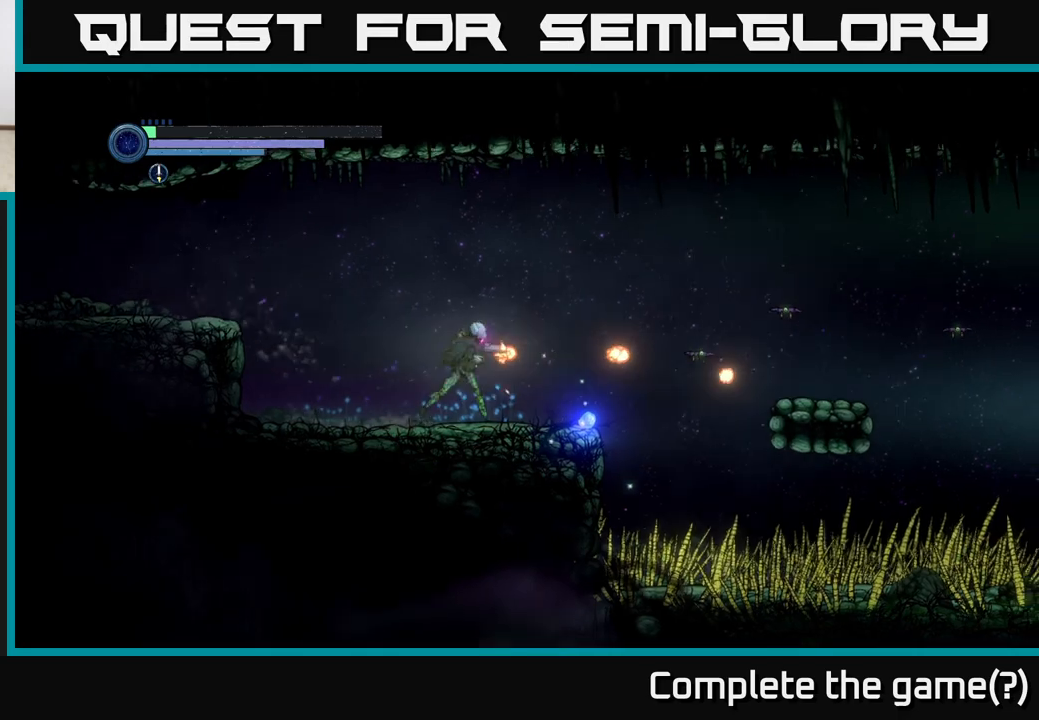
{"buttons": ["L2"], "left_stick": "right", "right_stick": "center", "events": [[17, "X", "down"], [50, "L2", "down"], [67, "left_stick", "up-right"], [83, "X", "up"], [183, "X", "down"], [267, "X", "up"], [283, "left_stick", "right"], [367, "X", "down"], [417, "X", "up"]]}
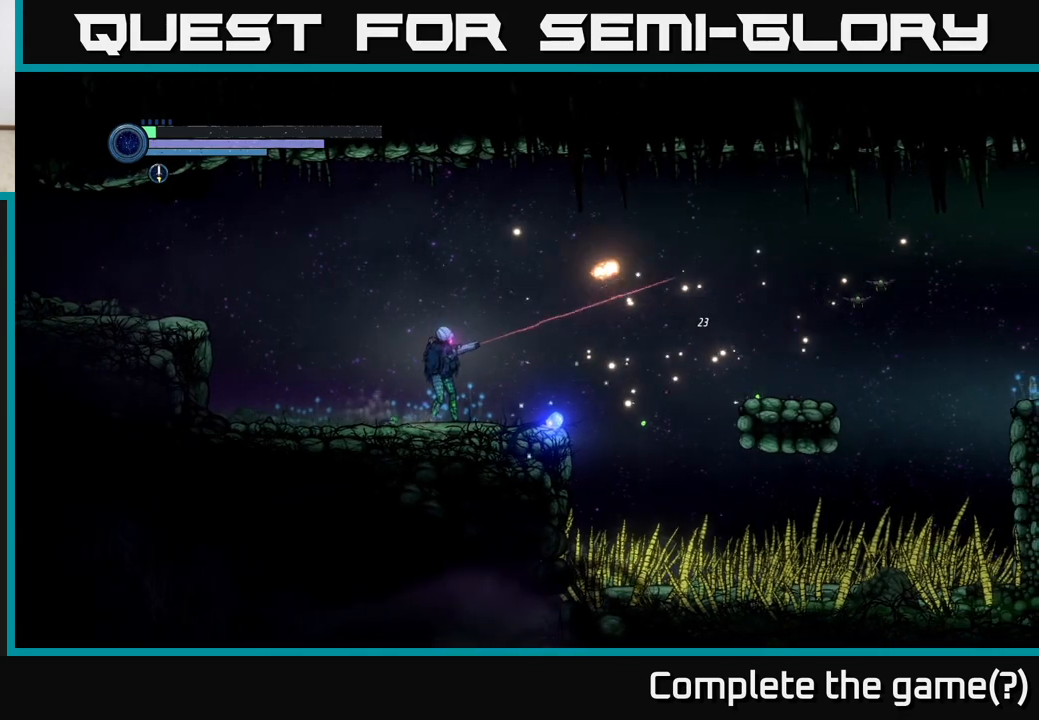
{"buttons": ["X", "L2"], "left_stick": "right", "right_stick": "center", "events": [[117, "X", "down"], [200, "X", "up"], [283, "X", "down"], [350, "X", "up"], [450, "X", "down"]]}
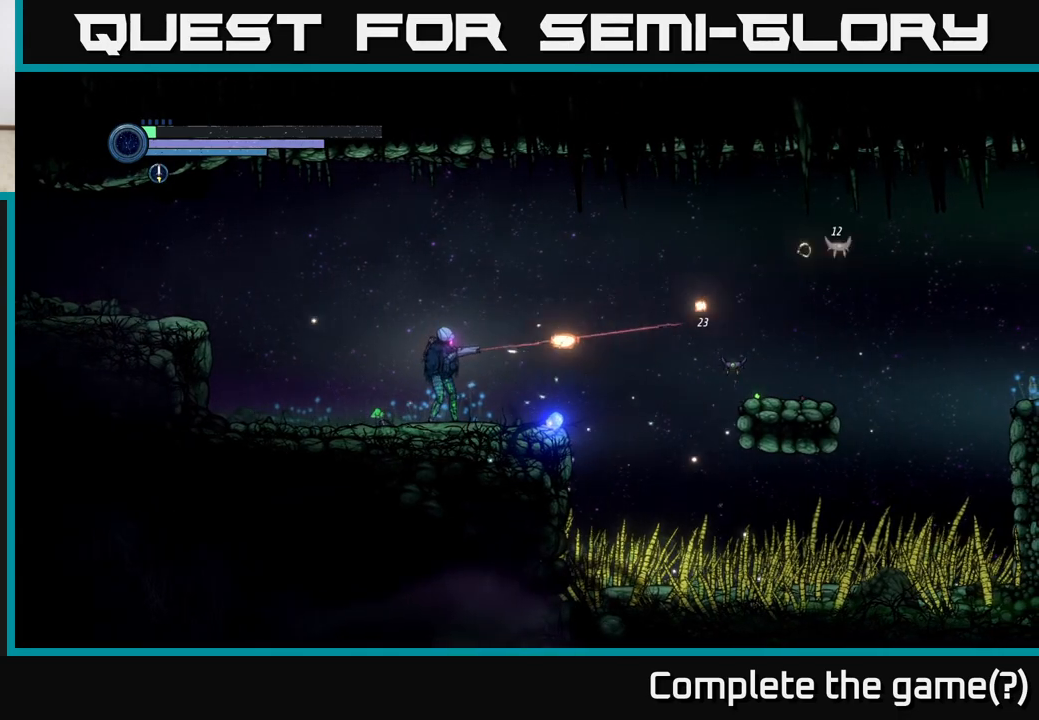
{"buttons": ["L2"], "left_stick": "right", "right_stick": "center", "events": [[17, "X", "up"], [100, "X", "down"], [167, "X", "up"], [350, "X", "down"], [433, "X", "up"]]}
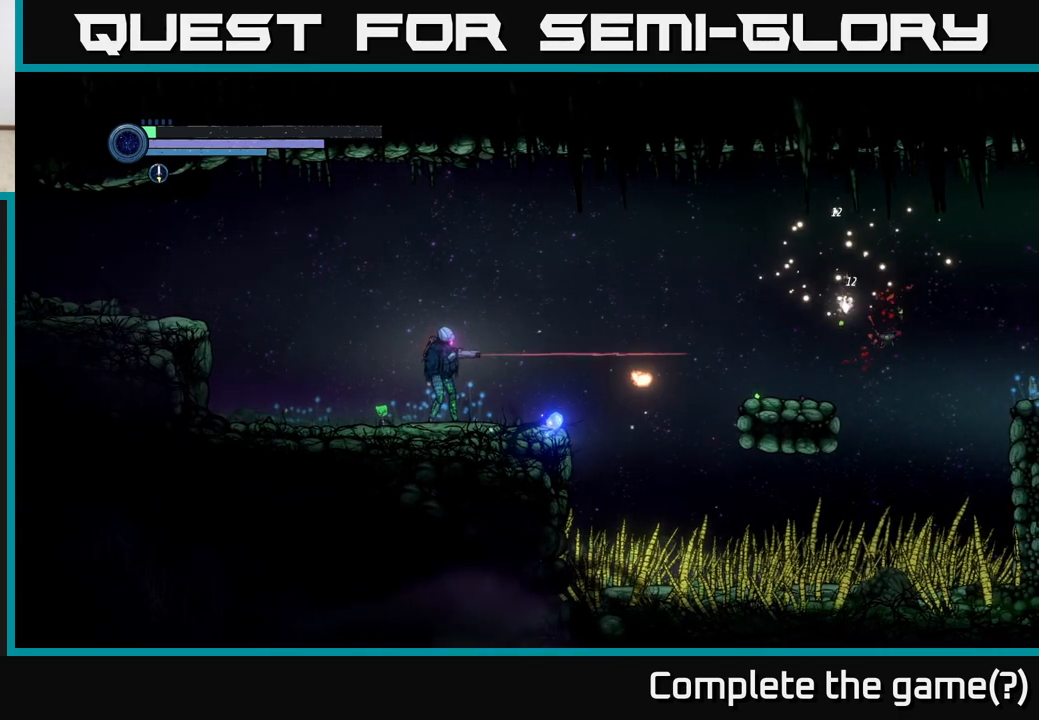
{"buttons": ["X", "L2"], "left_stick": "right", "right_stick": "center", "events": [[283, "X", "down"], [367, "X", "up"], [483, "X", "down"]]}
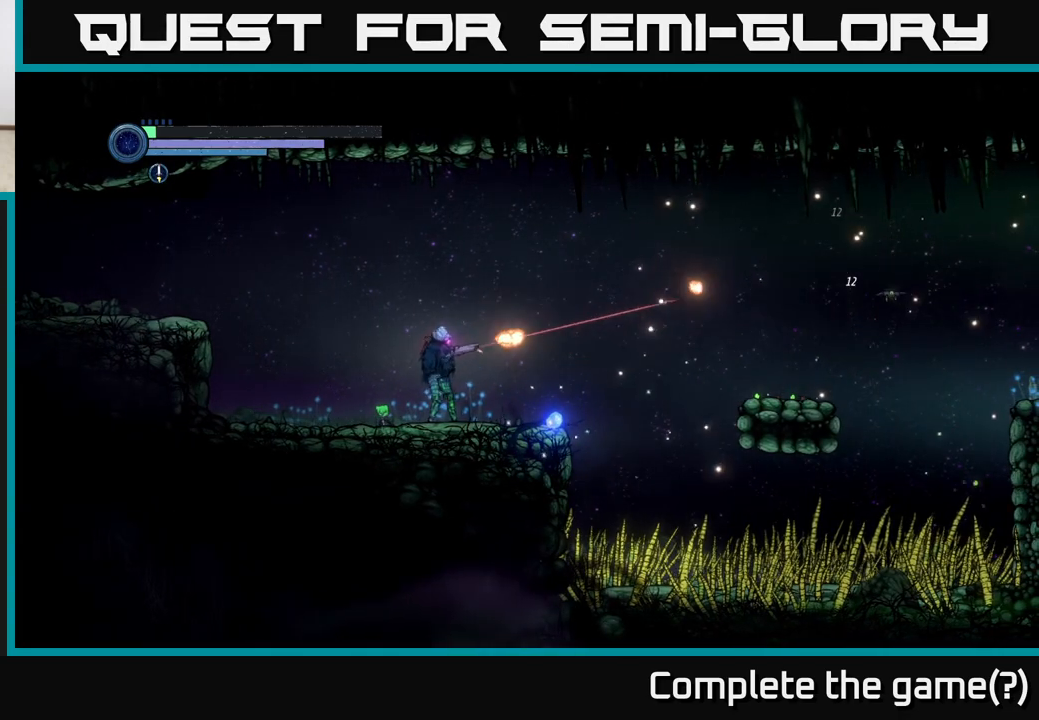
{"buttons": ["X", "L2"], "left_stick": "right", "right_stick": "center", "events": [[33, "X", "up"], [150, "X", "down"], [217, "X", "up"], [283, "X", "down"], [367, "X", "up"], [450, "X", "down"]]}
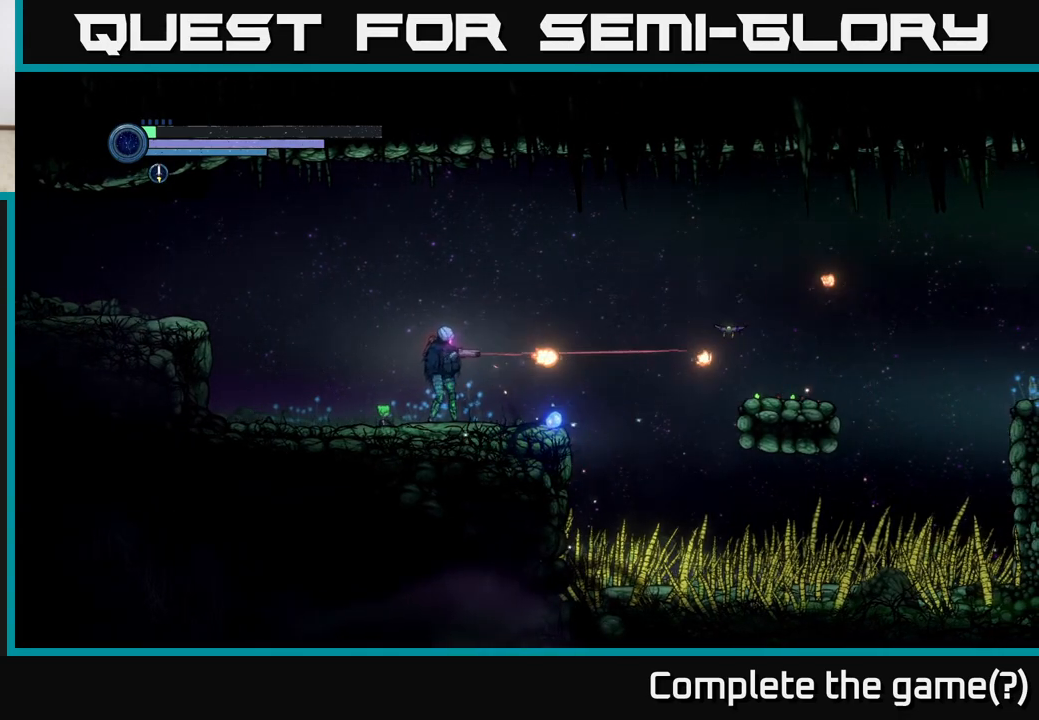
{"buttons": [], "left_stick": "right", "right_stick": "center", "events": [[33, "X", "up"], [117, "X", "down"], [200, "X", "up"], [267, "X", "down"], [333, "X", "up"], [500, "L2", "up"]]}
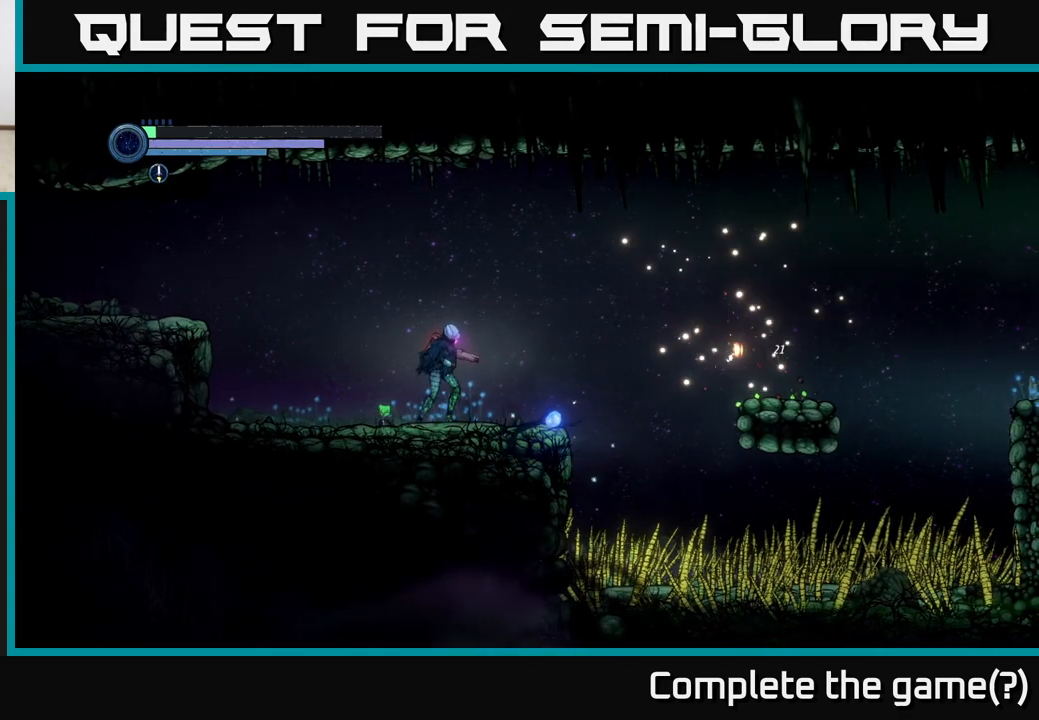
{"buttons": [], "left_stick": "right", "right_stick": "center", "events": [[33, "left_stick", "center"], [200, "left_stick", "right"]]}
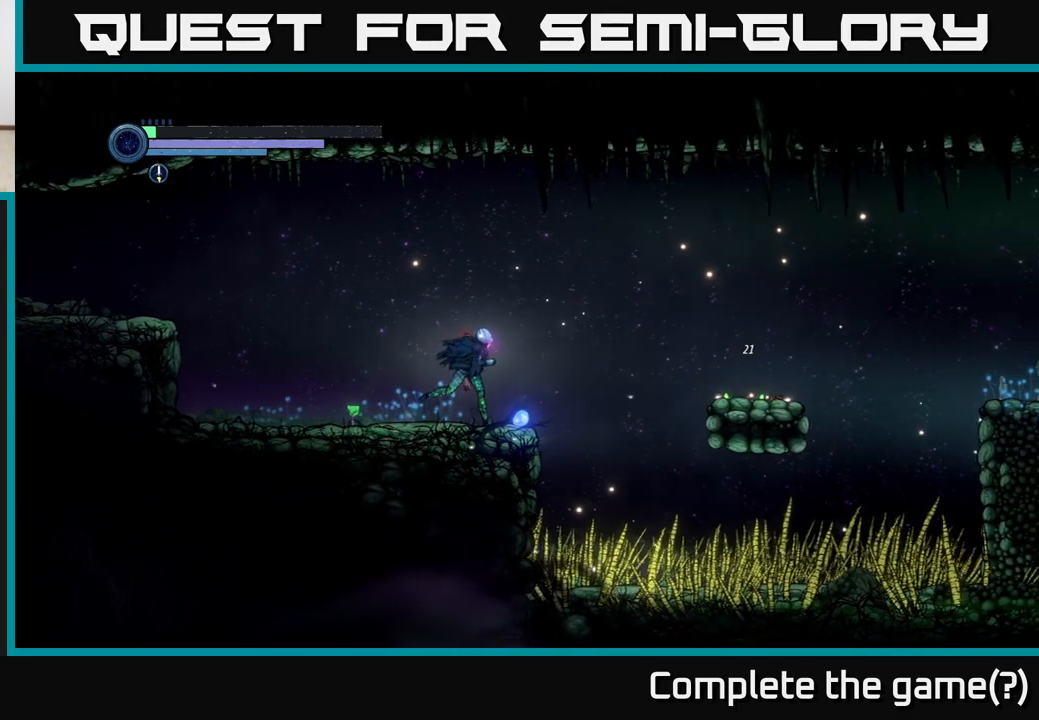
{"buttons": ["A"], "left_stick": "right", "right_stick": "center", "events": [[117, "A", "down"]]}
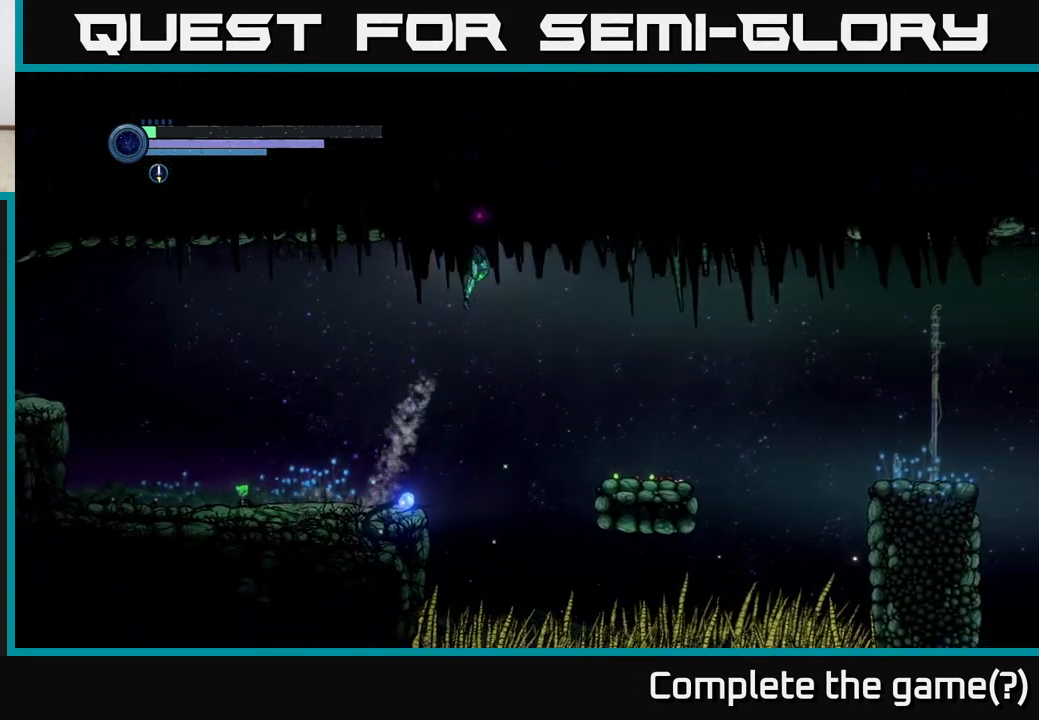
{"buttons": ["A"], "left_stick": "right", "right_stick": "center", "events": [[17, "A", "up"], [417, "A", "down"]]}
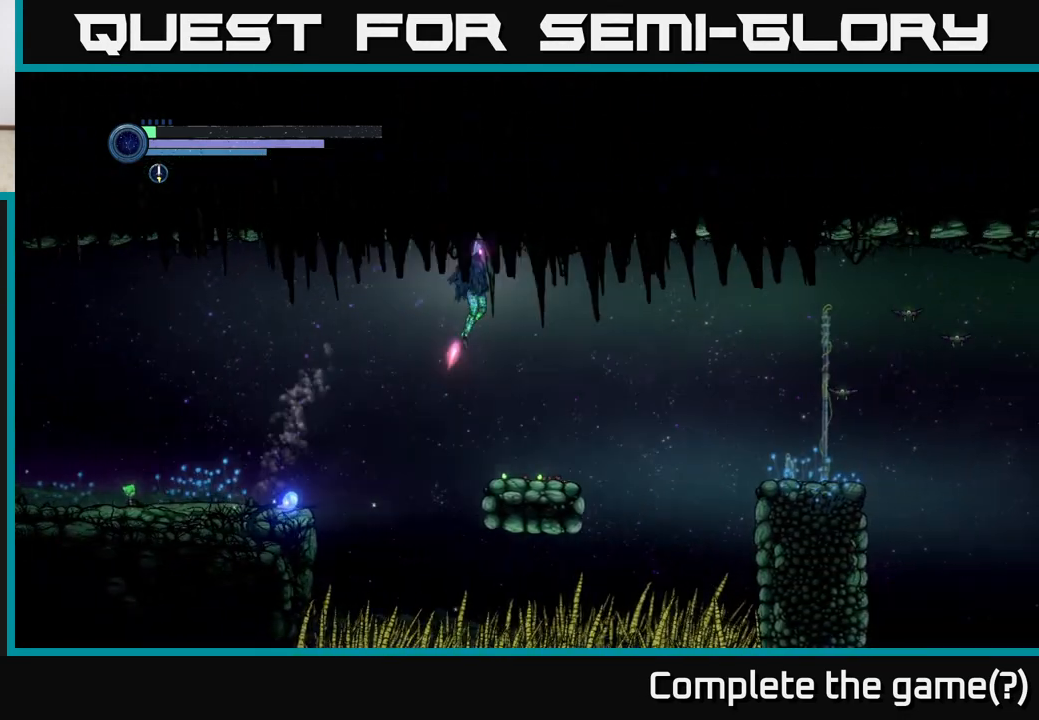
{"buttons": [], "left_stick": "right", "right_stick": "center", "events": [[17, "A", "up"], [200, "left_stick", "center"], [383, "left_stick", "left"], [500, "left_stick", "right"]]}
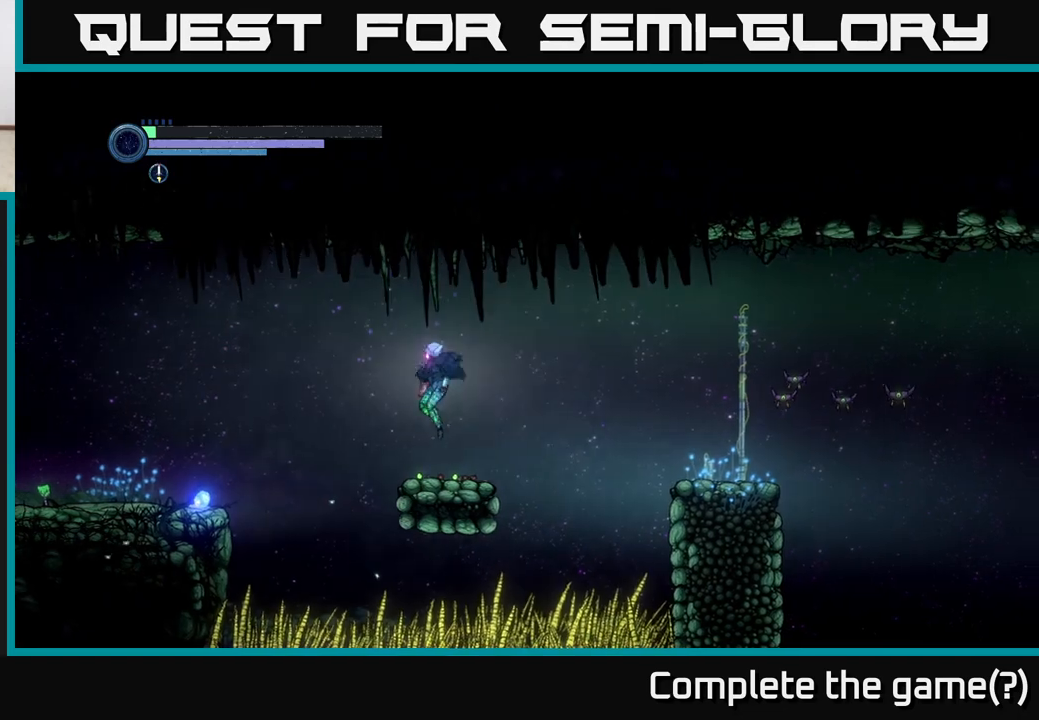
{"buttons": ["X", "L2"], "left_stick": "right", "right_stick": "center", "events": [[150, "left_stick", "center"], [167, "L2", "down"], [217, "left_stick", "right"], [267, "X", "down"], [383, "X", "up"], [483, "X", "down"]]}
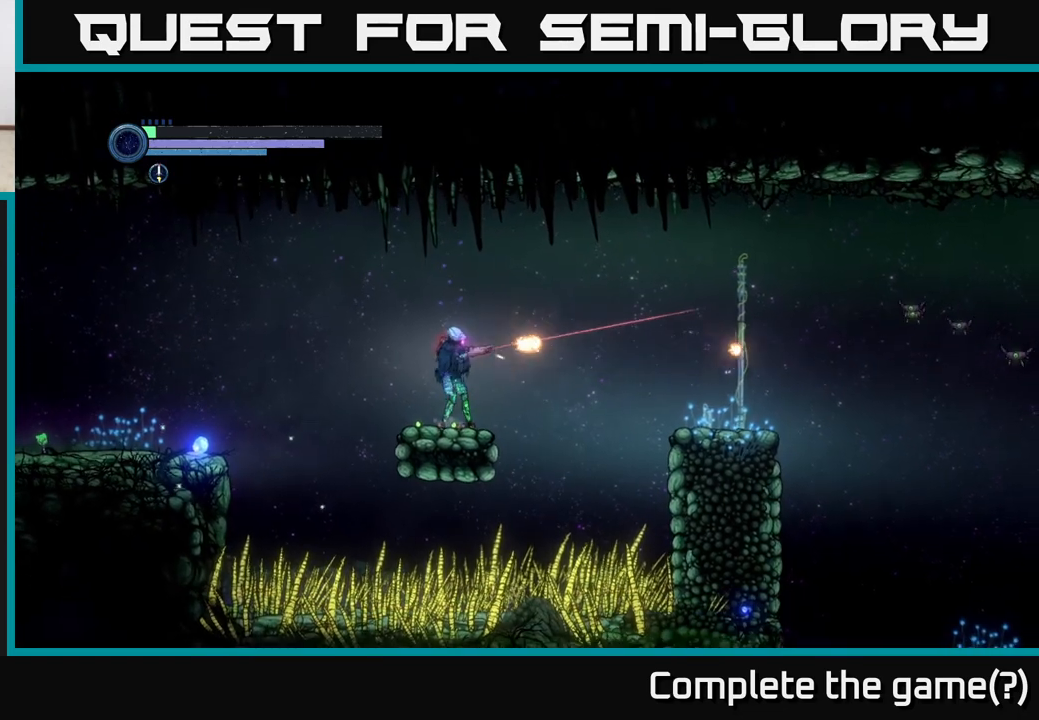
{"buttons": ["Y", "L2"], "left_stick": "right", "right_stick": "center", "events": [[50, "X", "up"], [167, "X", "down"], [217, "X", "up"], [467, "Y", "down"]]}
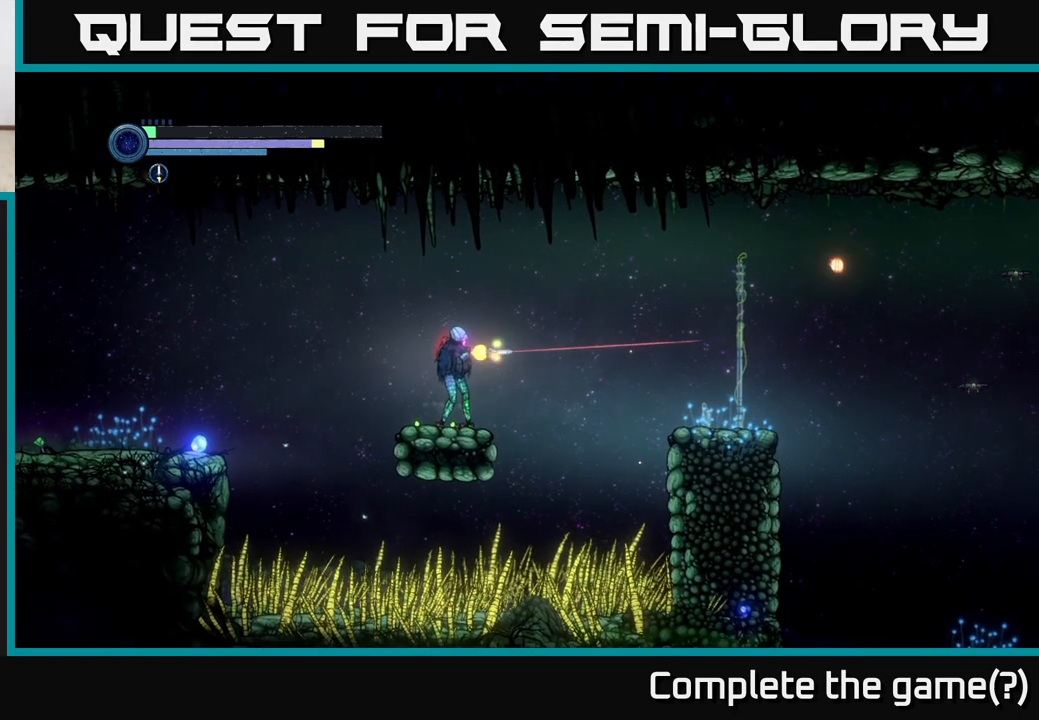
{"buttons": ["L2"], "left_stick": "right", "right_stick": "center", "events": [[50, "Y", "up"], [317, "Y", "down"], [417, "Y", "up"]]}
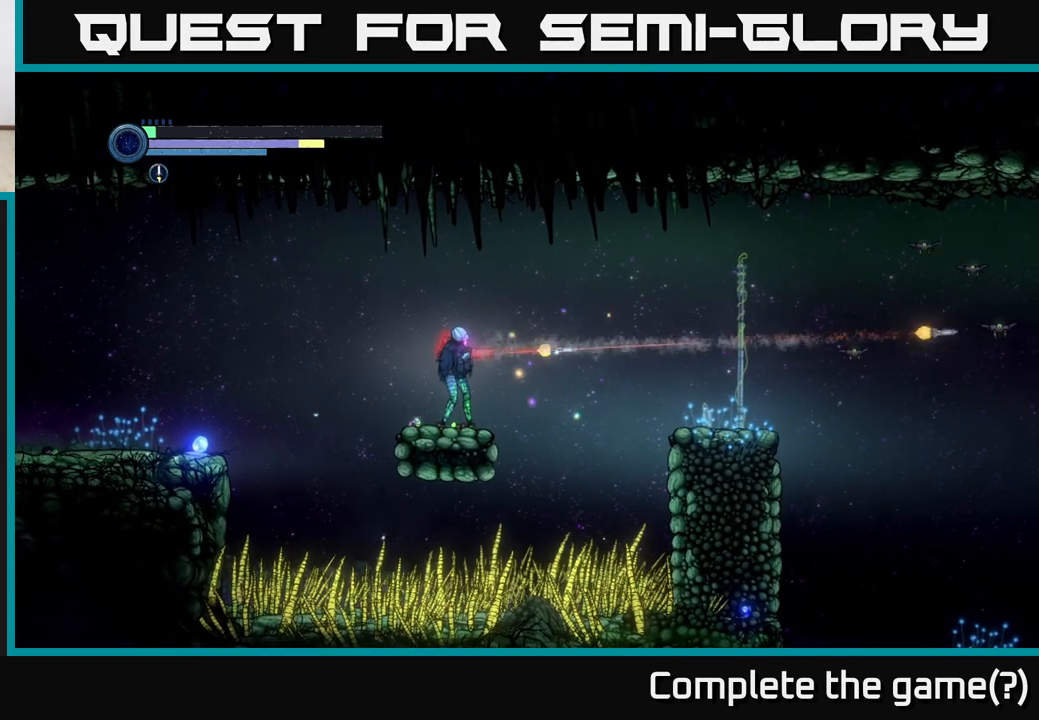
{"buttons": ["L2"], "left_stick": "right", "right_stick": "center", "events": [[200, "Y", "down"], [283, "Y", "up"]]}
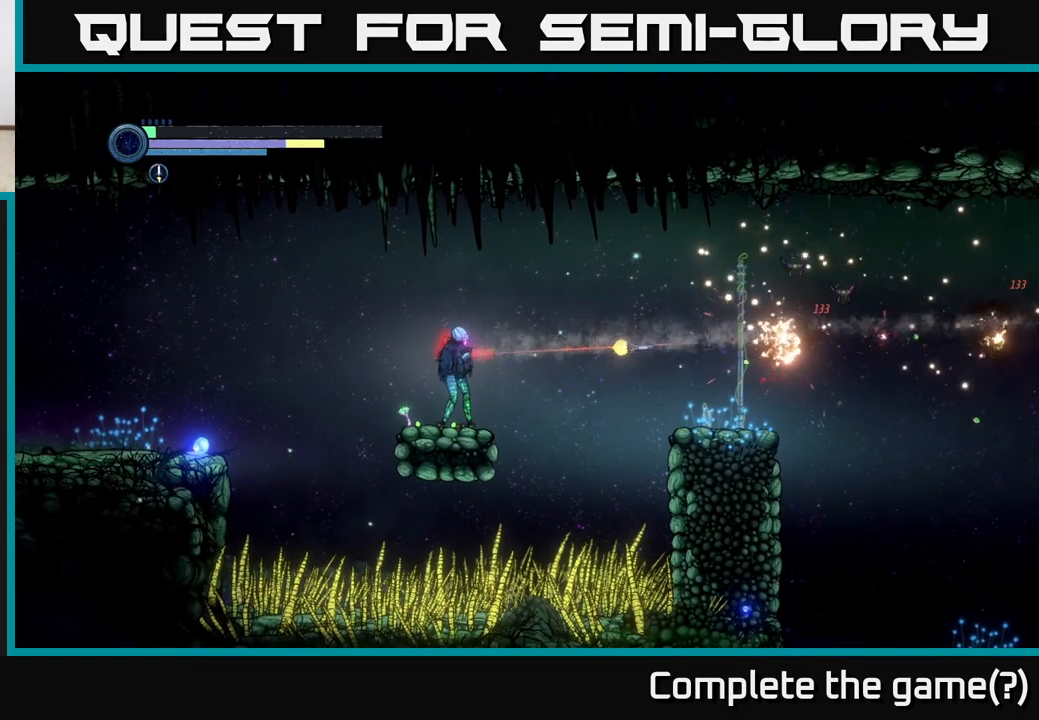
{"buttons": ["X", "L2"], "left_stick": "right", "right_stick": "center", "events": [[100, "X", "down"], [200, "X", "up"], [283, "X", "down"], [383, "X", "up"], [450, "X", "down"]]}
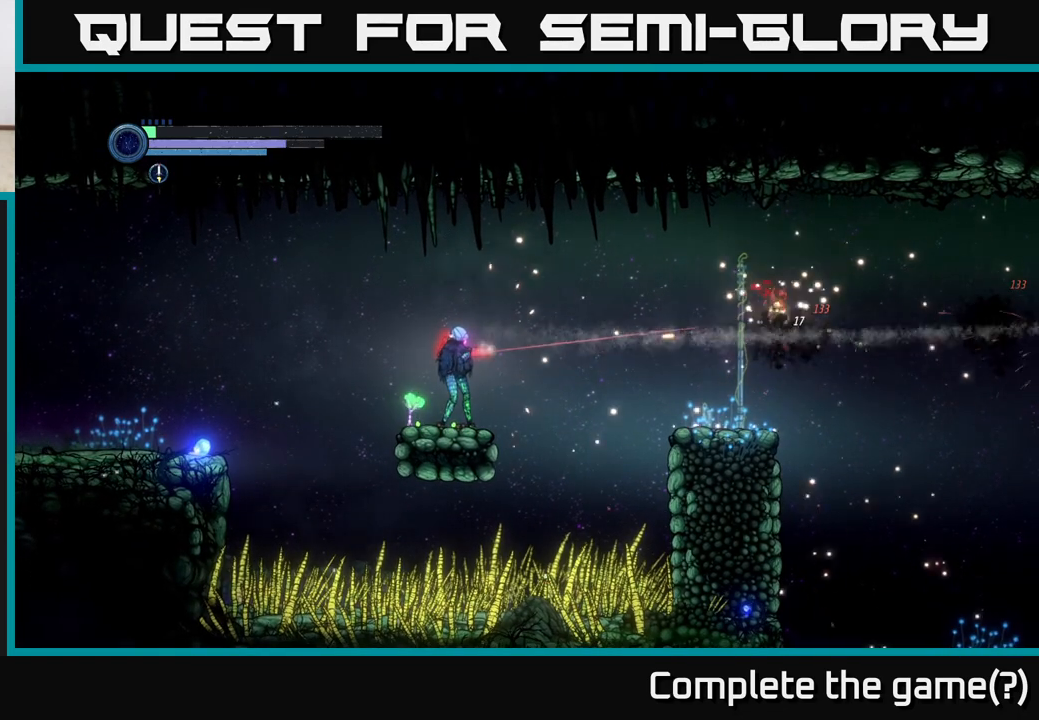
{"buttons": ["L2"], "left_stick": "right", "right_stick": "center", "events": [[50, "X", "up"], [133, "X", "down"], [233, "X", "up"], [300, "X", "down"], [400, "X", "up"]]}
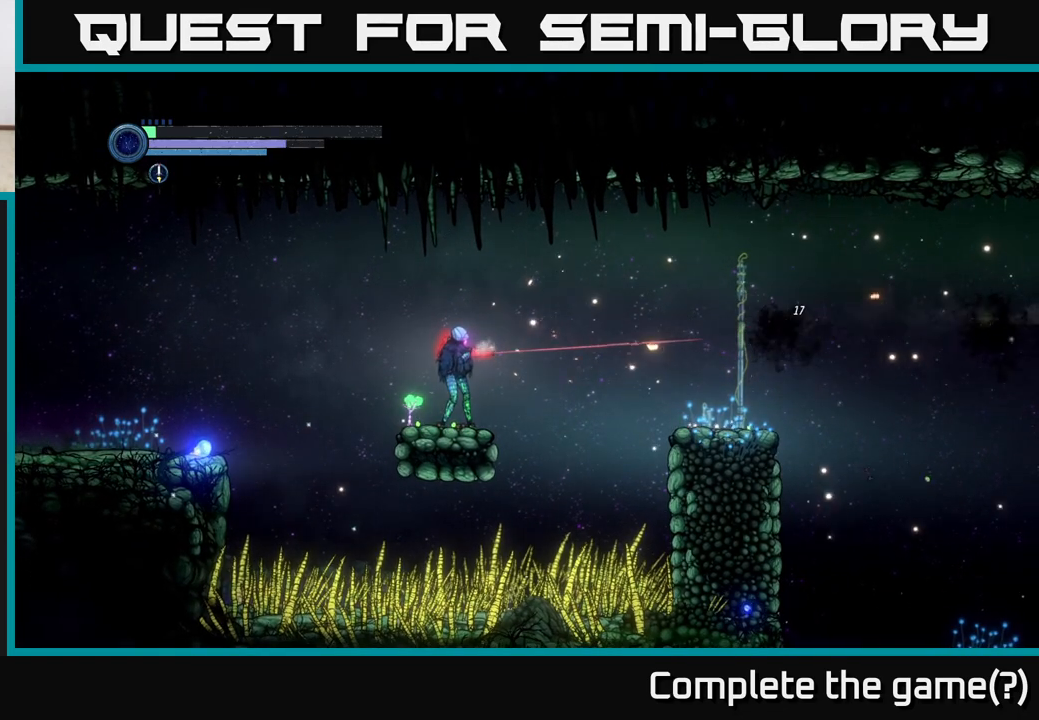
{"buttons": ["L2"], "left_stick": "right", "right_stick": "center", "events": [[100, "X", "down"], [183, "X", "up"]]}
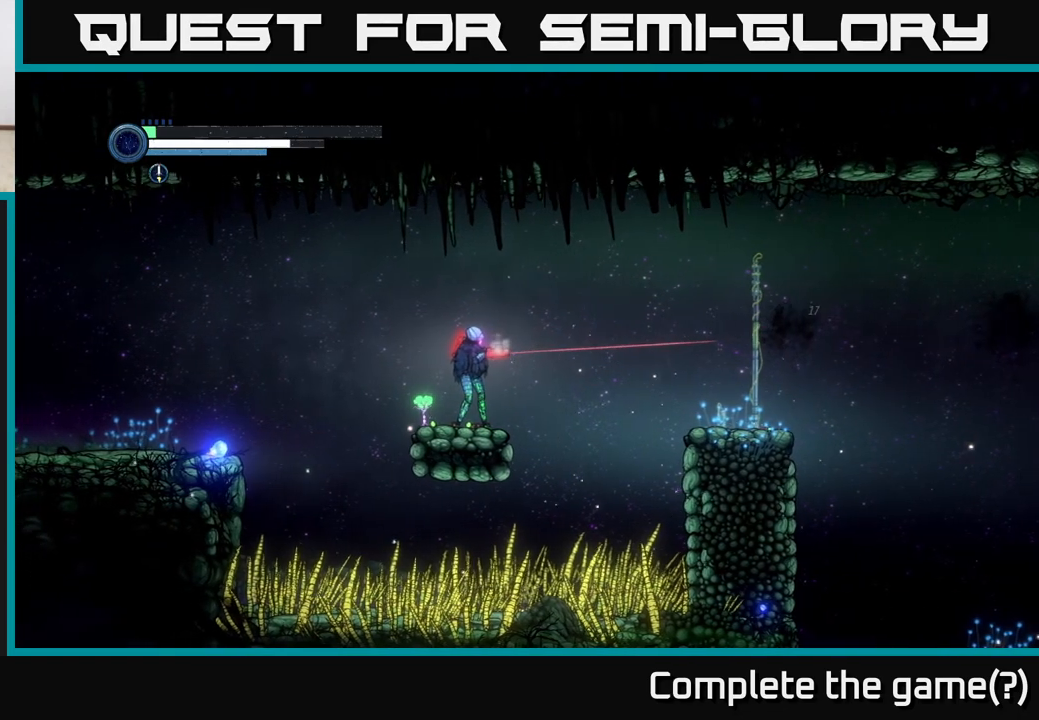
{"buttons": ["L2"], "left_stick": "right", "right_stick": "center", "events": [[167, "X", "down"], [233, "X", "up"], [350, "X", "down"], [433, "X", "up"]]}
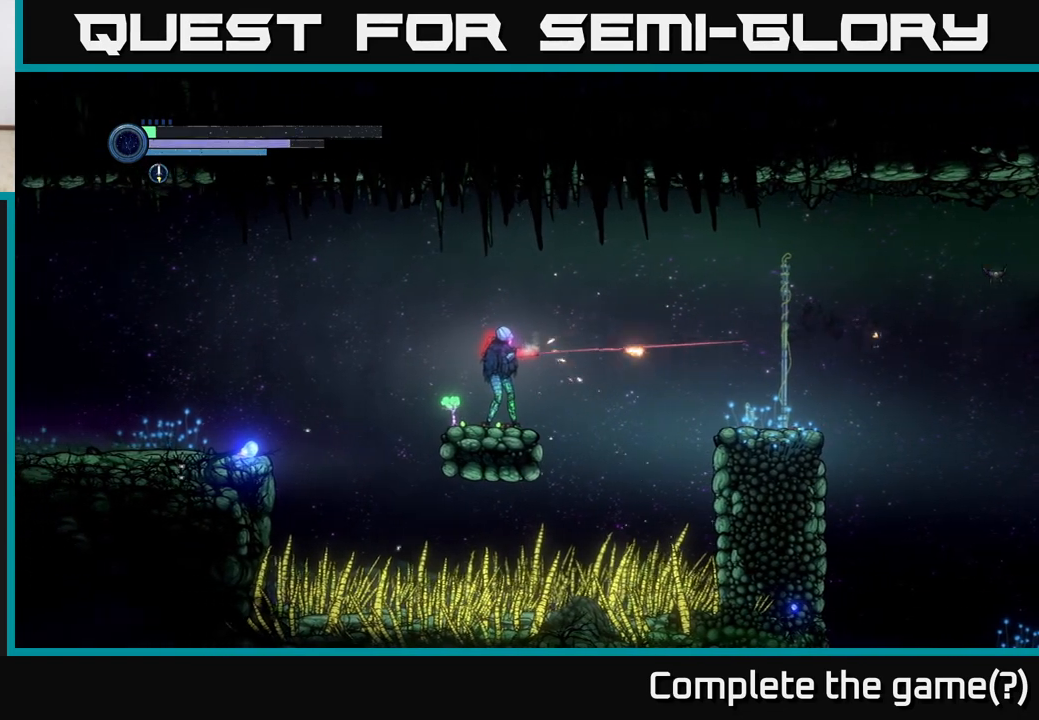
{"buttons": ["L2"], "left_stick": "right", "right_stick": "center", "events": [[17, "X", "down"], [100, "X", "up"], [200, "X", "down"], [283, "X", "up"], [367, "X", "down"], [450, "X", "up"]]}
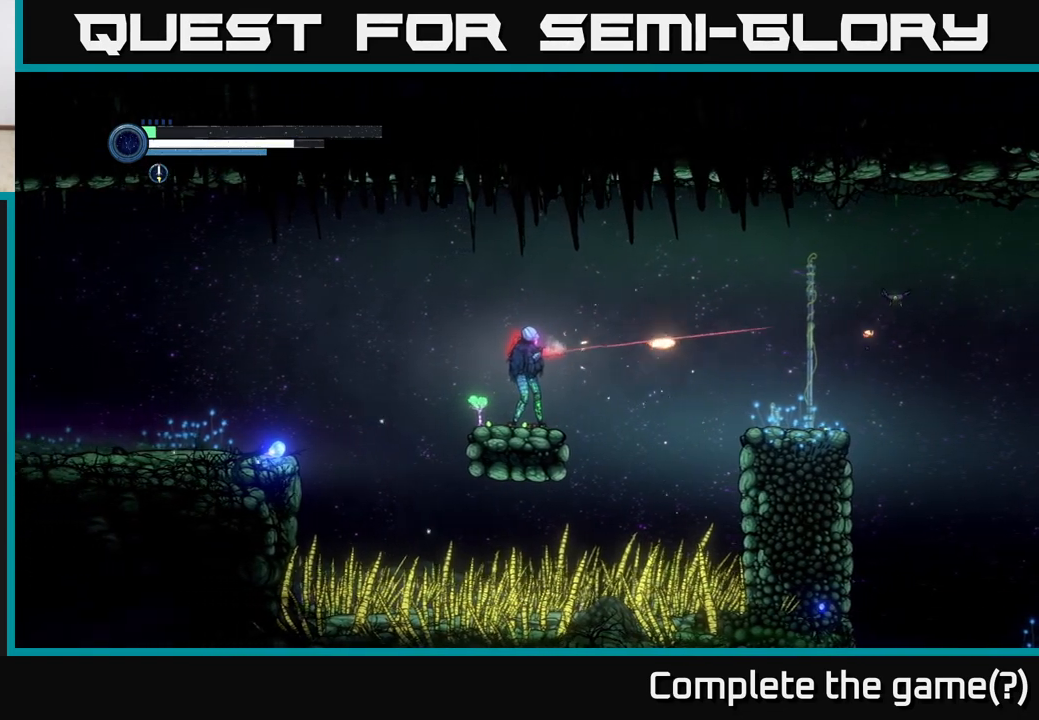
{"buttons": ["L2"], "left_stick": "right", "right_stick": "center", "events": [[33, "X", "down"], [133, "X", "up"], [233, "X", "down"], [300, "X", "up"]]}
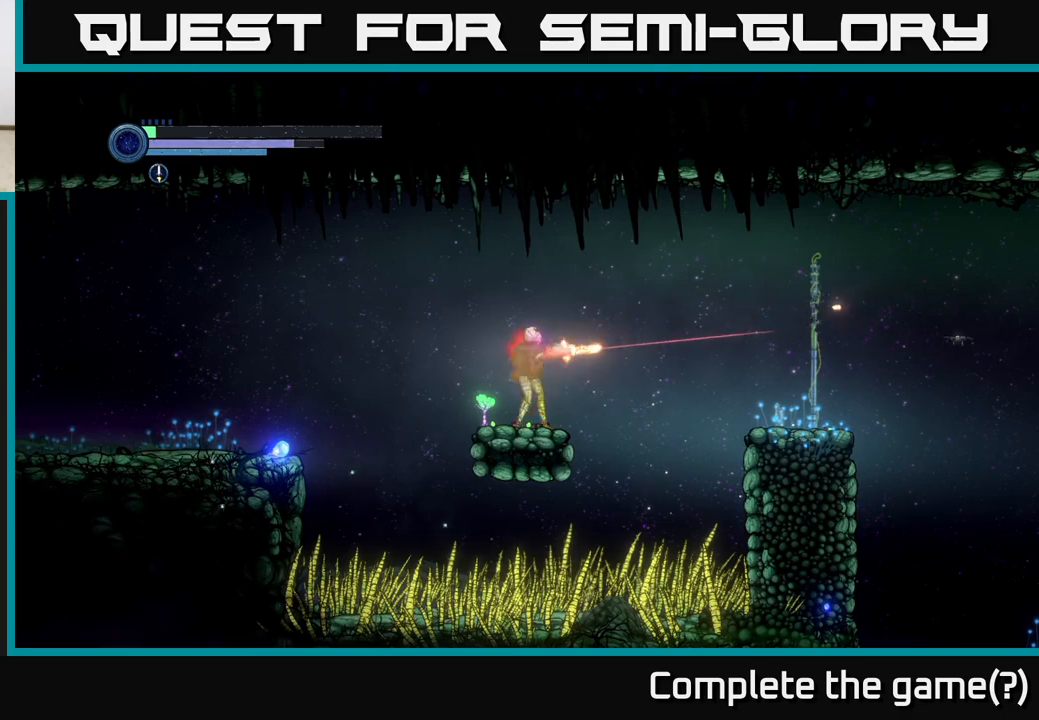
{"buttons": ["L2"], "left_stick": "right", "right_stick": "center", "events": [[17, "X", "down"], [83, "X", "up"], [250, "X", "down"], [333, "X", "up"]]}